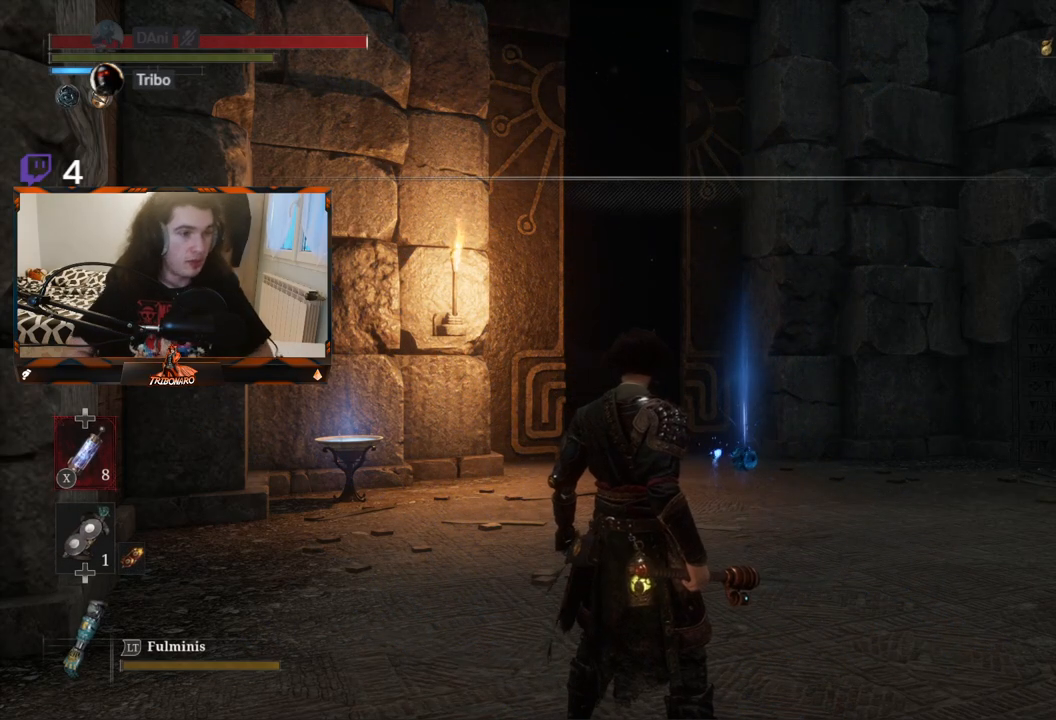
Gameplay with a controller (Xbox layout); each line is a JSON object with the inputs held at the frame after it. "events" lists button and stick changes between this image and that frame as [ms after this image, input, new state], when the widget could be followed in between.
{"buttons": [], "left_stick": "center", "right_stick": "center", "events": [[333, "L1", "down"], [483, "L1", "up"]]}
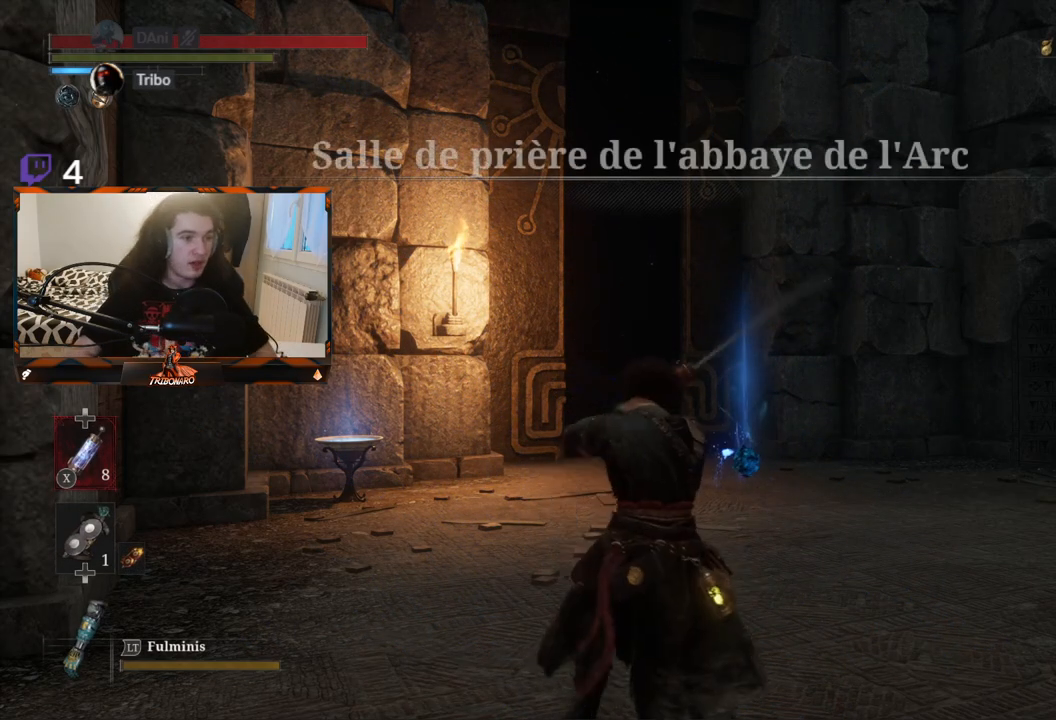
{"buttons": [], "left_stick": "center", "right_stick": "center", "events": [[83, "R1", "down"], [183, "R1", "up"], [267, "L1", "down"], [367, "L1", "up"]]}
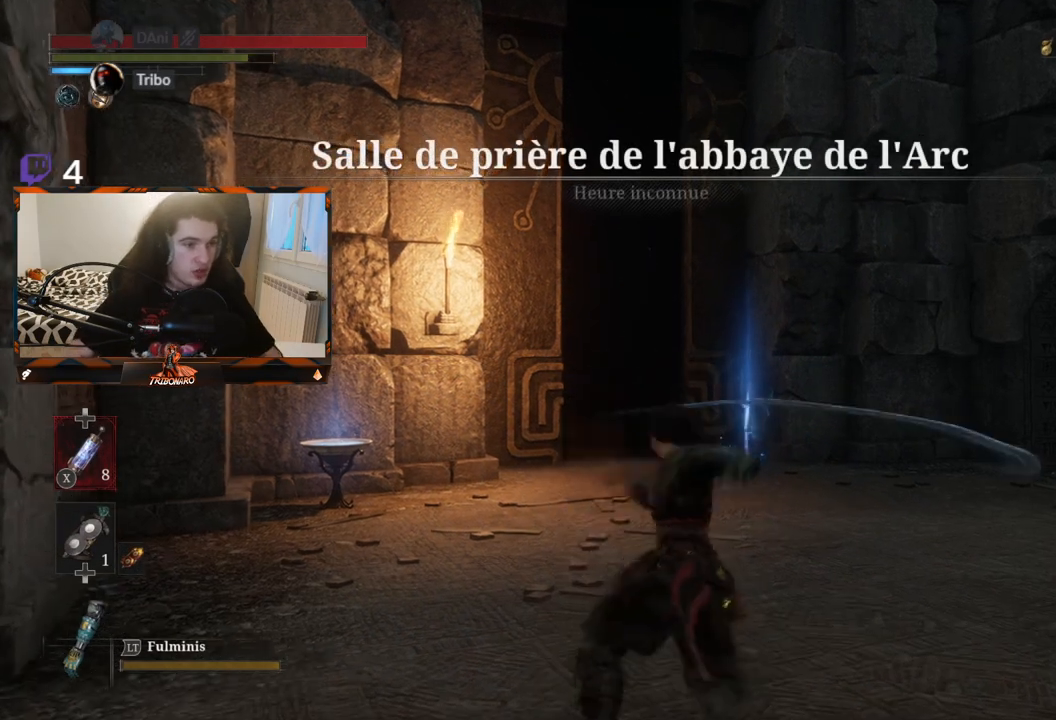
{"buttons": [], "left_stick": "center", "right_stick": "center", "events": [[17, "L1", "down"], [117, "L1", "up"], [117, "R1", "down"], [233, "R1", "up"]]}
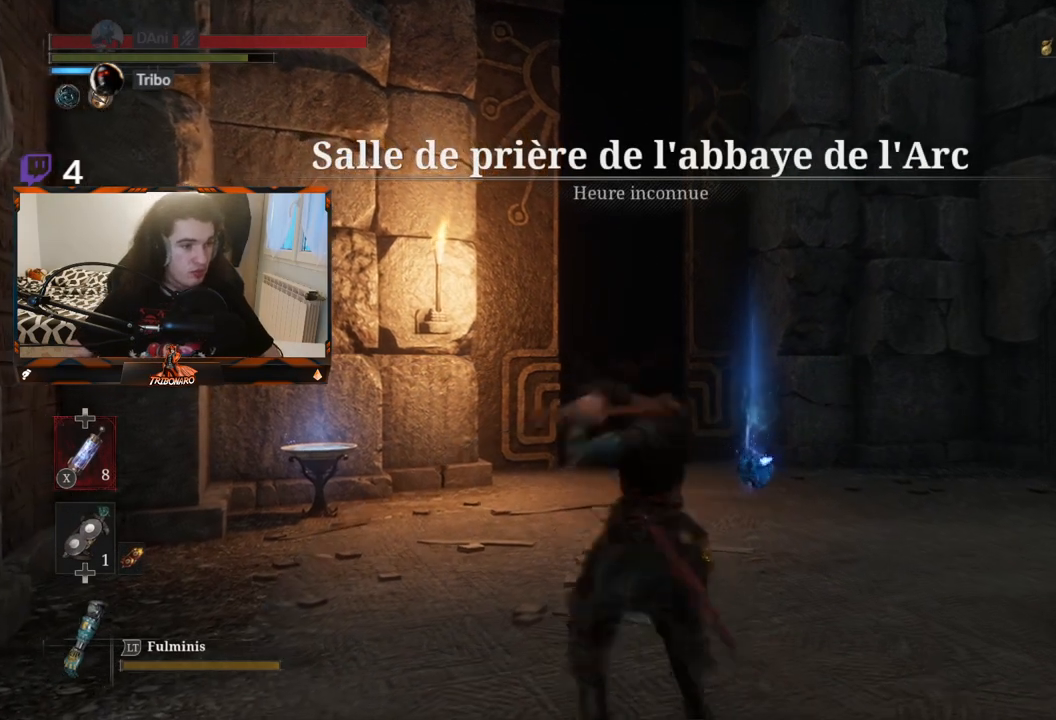
{"buttons": [], "left_stick": "center", "right_stick": "center", "events": []}
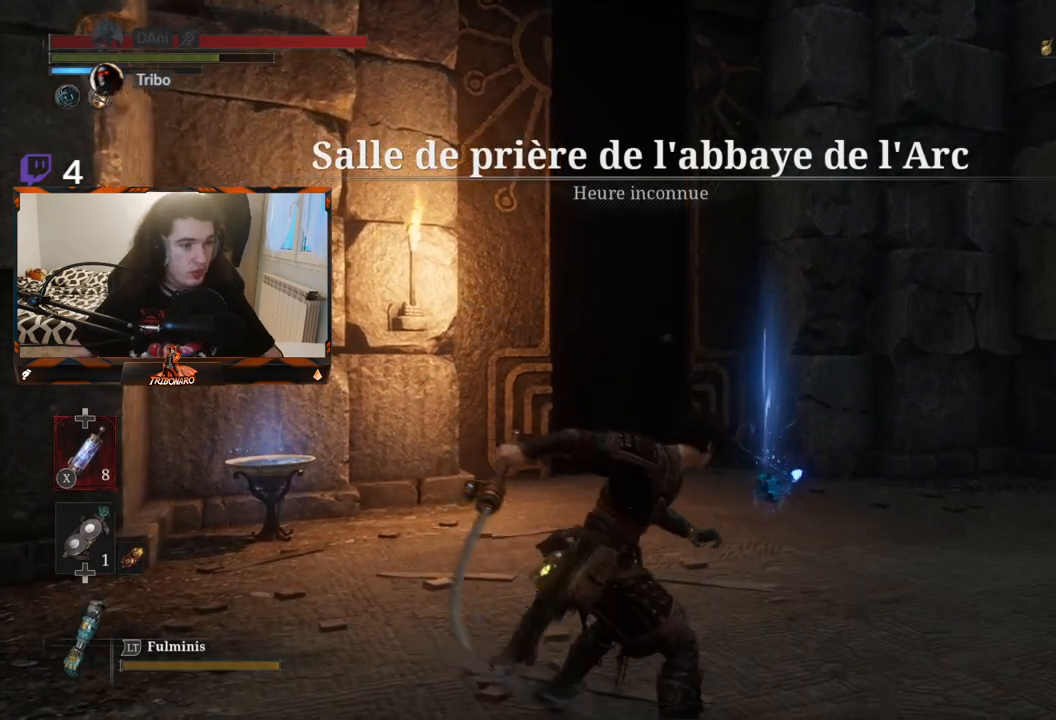
{"buttons": [], "left_stick": "down-right", "right_stick": "center", "events": [[117, "left_stick", "right"], [450, "left_stick", "down-right"]]}
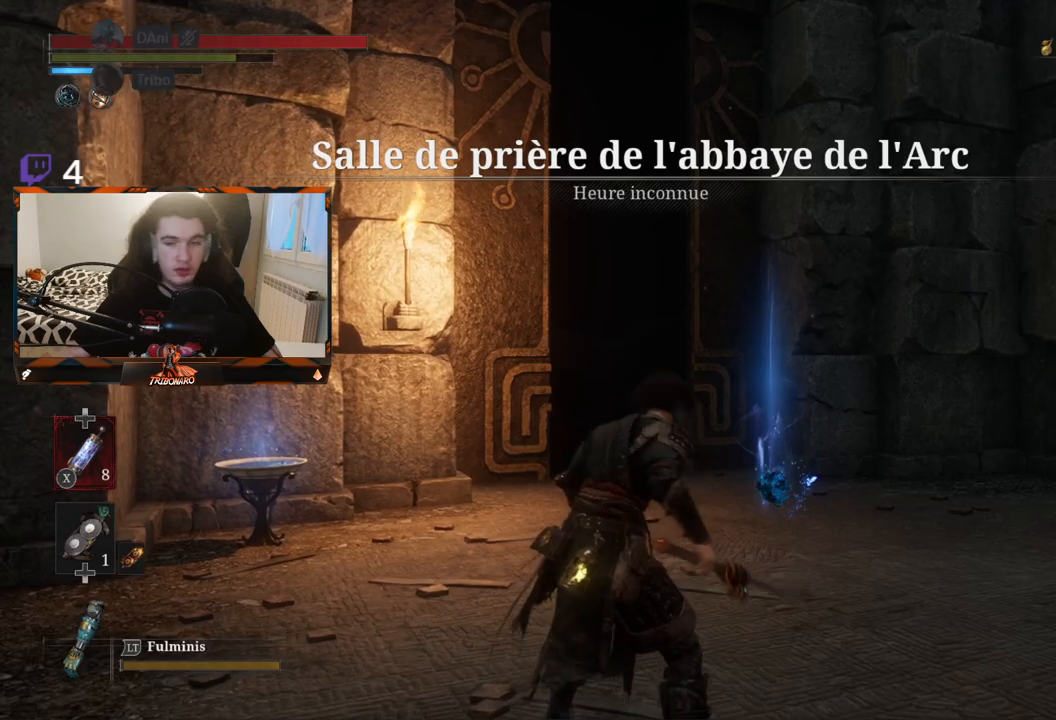
{"buttons": [], "left_stick": "center", "right_stick": "center", "events": [[450, "left_stick", "center"]]}
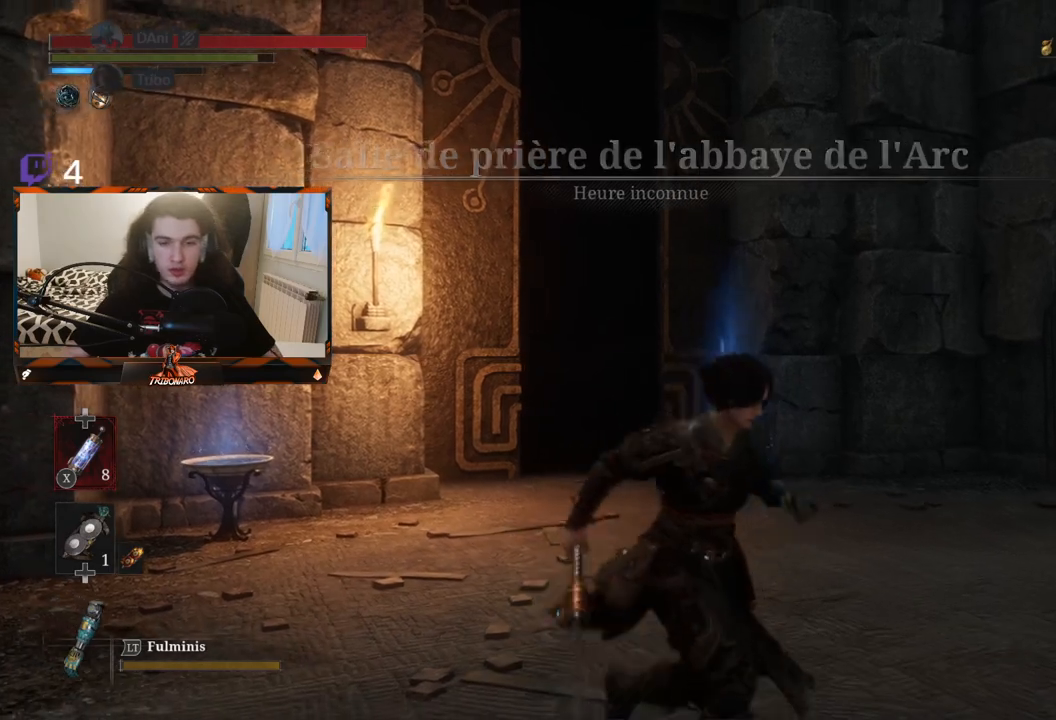
{"buttons": [], "left_stick": "center", "right_stick": "center", "events": [[233, "L1", "down"], [350, "L1", "up"]]}
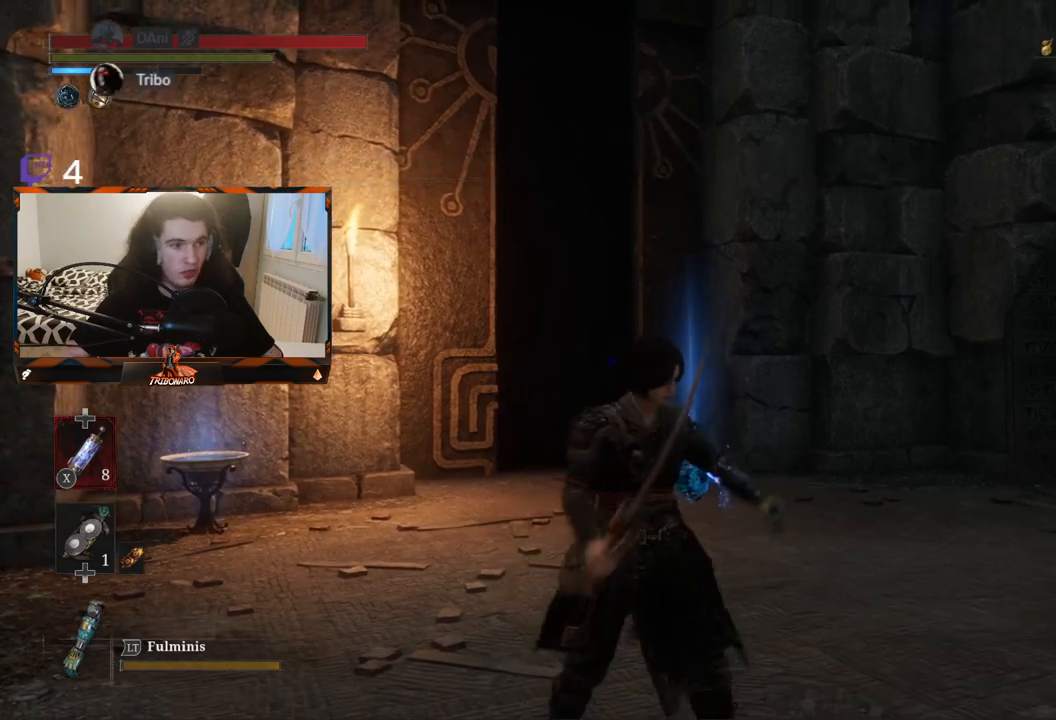
{"buttons": [], "left_stick": "center", "right_stick": "center", "events": [[33, "L1", "down"], [117, "L1", "up"], [233, "L1", "down"], [500, "L1", "up"]]}
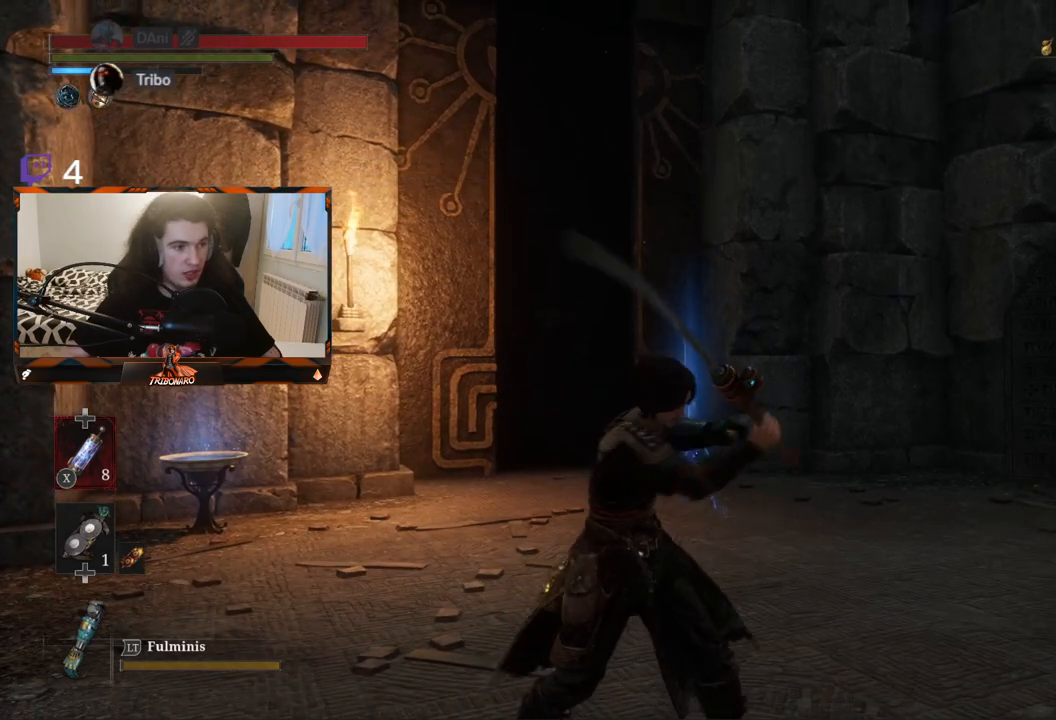
{"buttons": [], "left_stick": "center", "right_stick": "center", "events": [[150, "L1", "down"], [250, "L1", "up"], [317, "L1", "down"], [450, "L1", "up"]]}
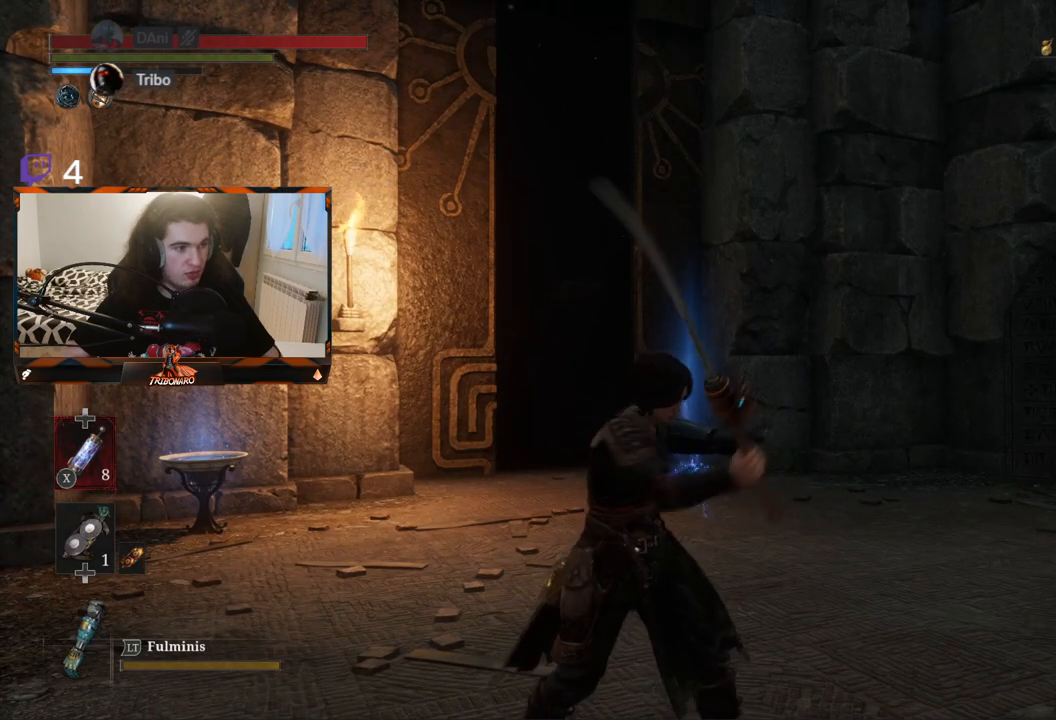
{"buttons": [], "left_stick": "center", "right_stick": "center", "events": [[167, "L1", "down"], [283, "L1", "up"], [333, "L1", "down"], [450, "L1", "up"]]}
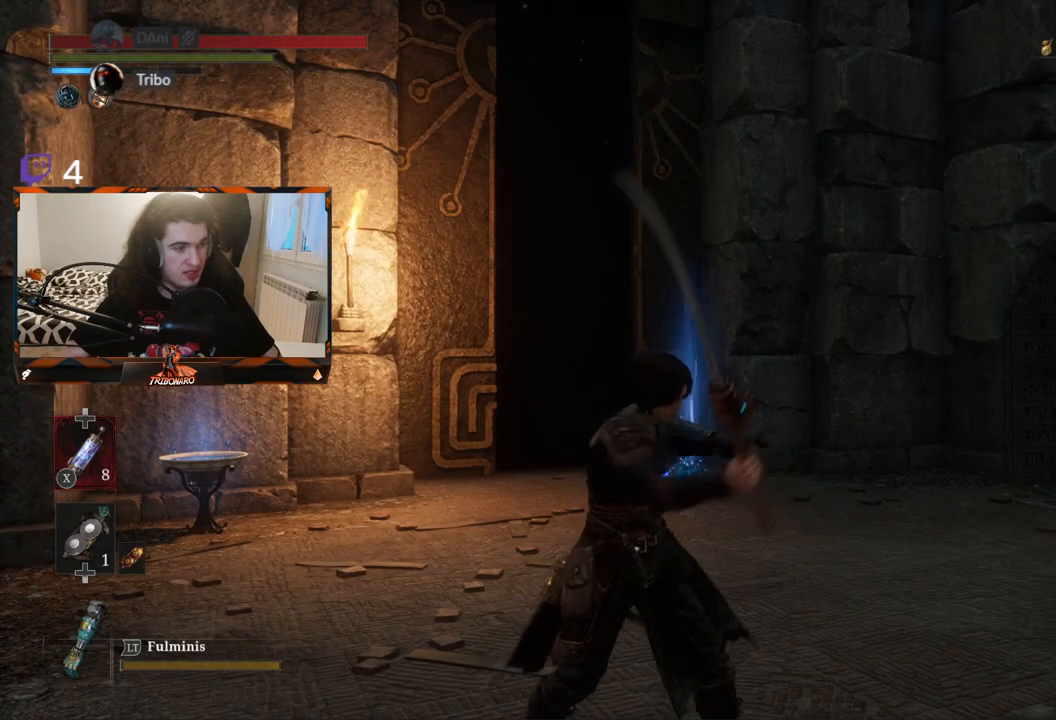
{"buttons": [], "left_stick": "center", "right_stick": "center", "events": [[83, "L1", "down"], [383, "L1", "up"]]}
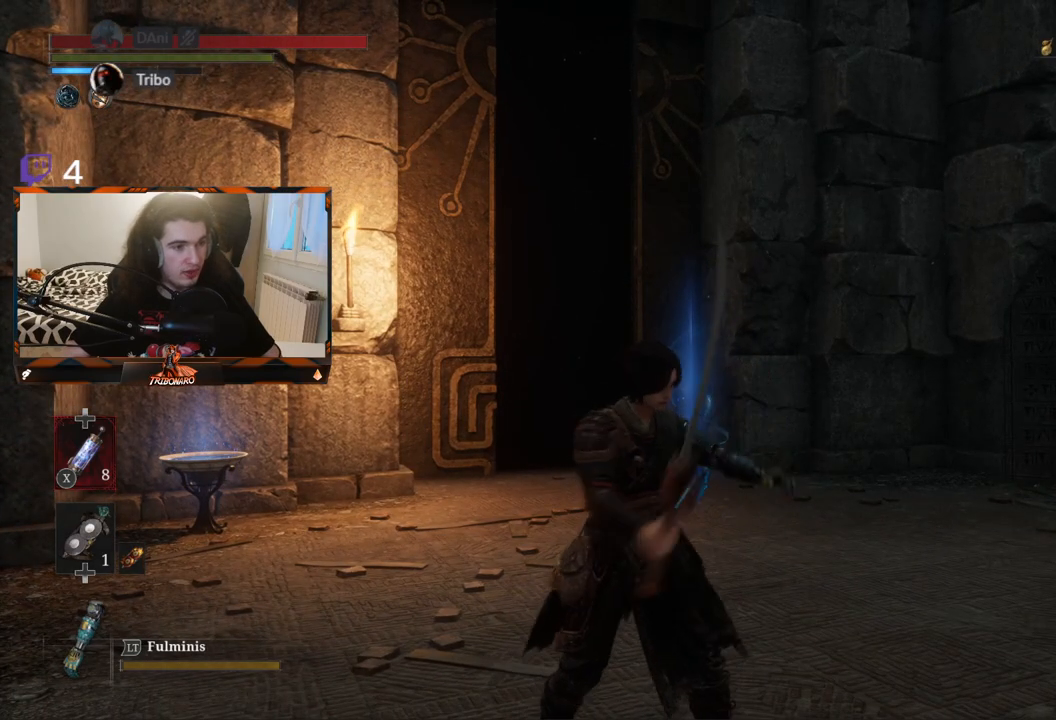
{"buttons": [], "left_stick": "up-right", "right_stick": "center", "events": [[167, "left_stick", "up-right"], [200, "right_stick", "down-left"], [467, "right_stick", "center"]]}
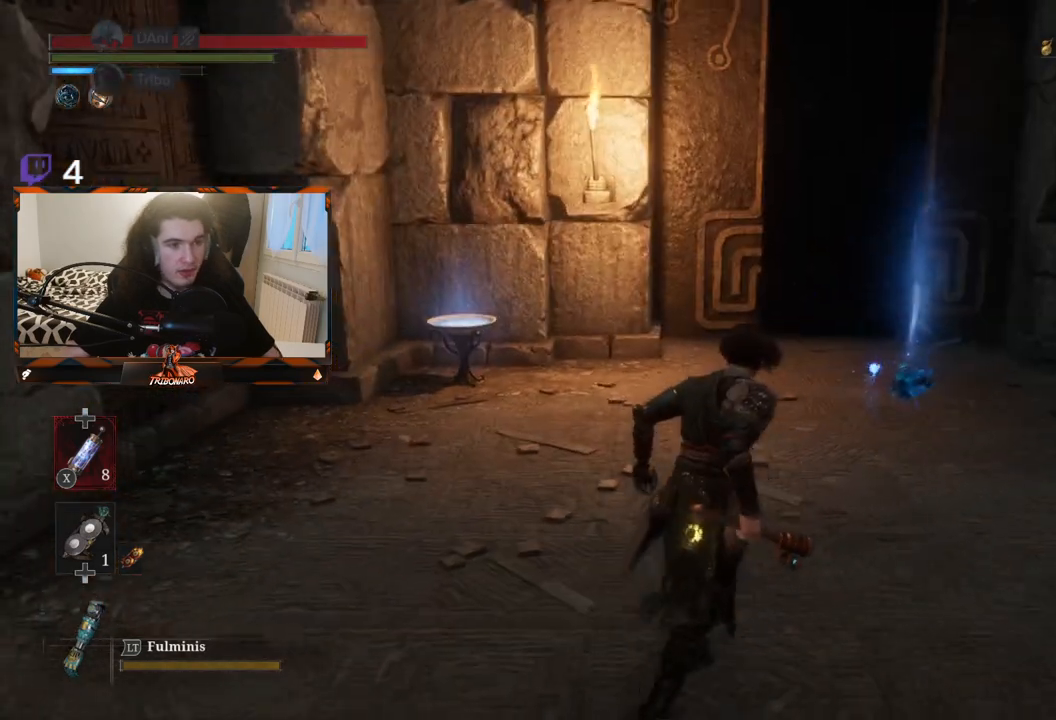
{"buttons": [], "left_stick": "up-right", "right_stick": "center", "events": []}
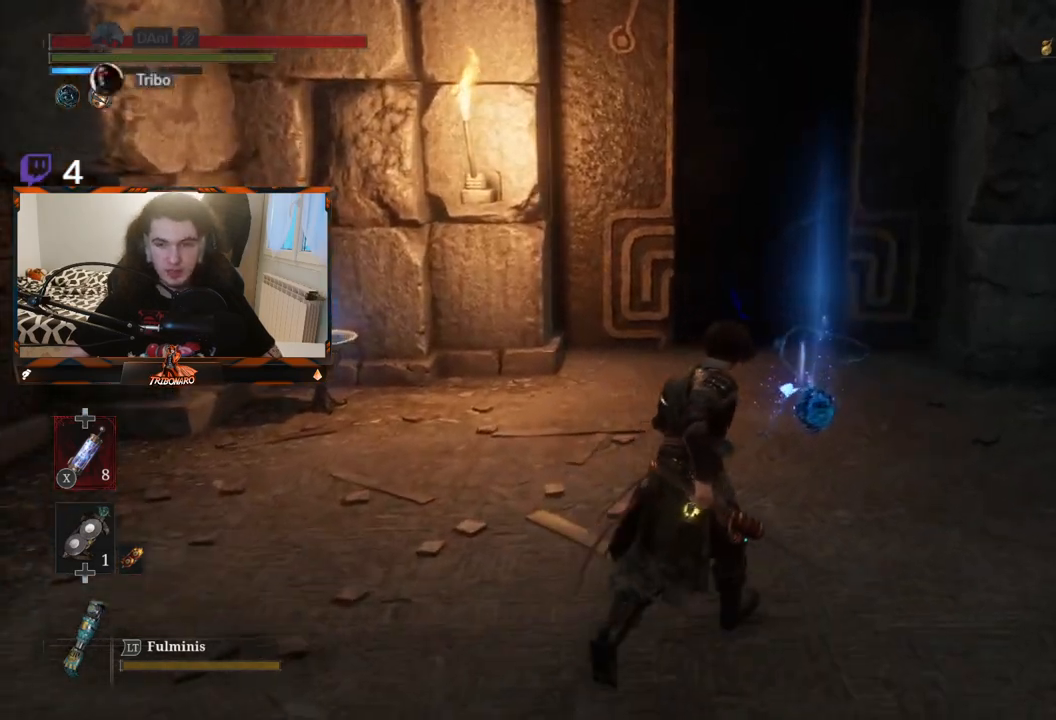
{"buttons": ["L1"], "left_stick": "center", "right_stick": "center", "events": [[33, "right_stick", "down-left"], [183, "right_stick", "center"], [400, "left_stick", "center"], [433, "L1", "down"]]}
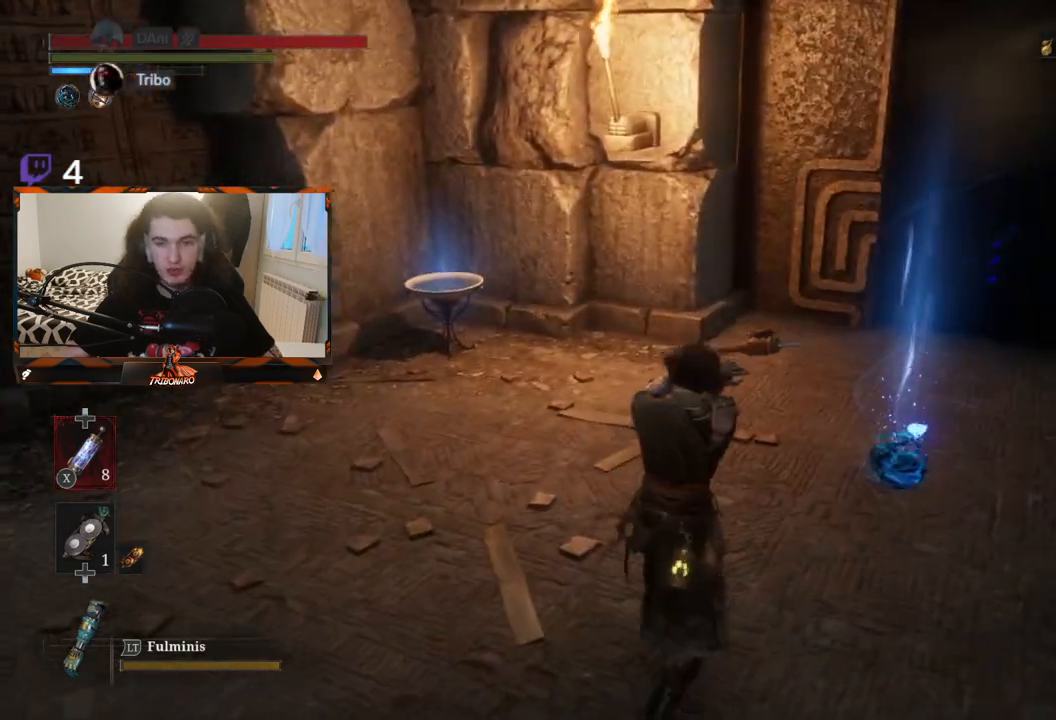
{"buttons": [], "left_stick": "center", "right_stick": "center", "events": [[417, "L1", "up"]]}
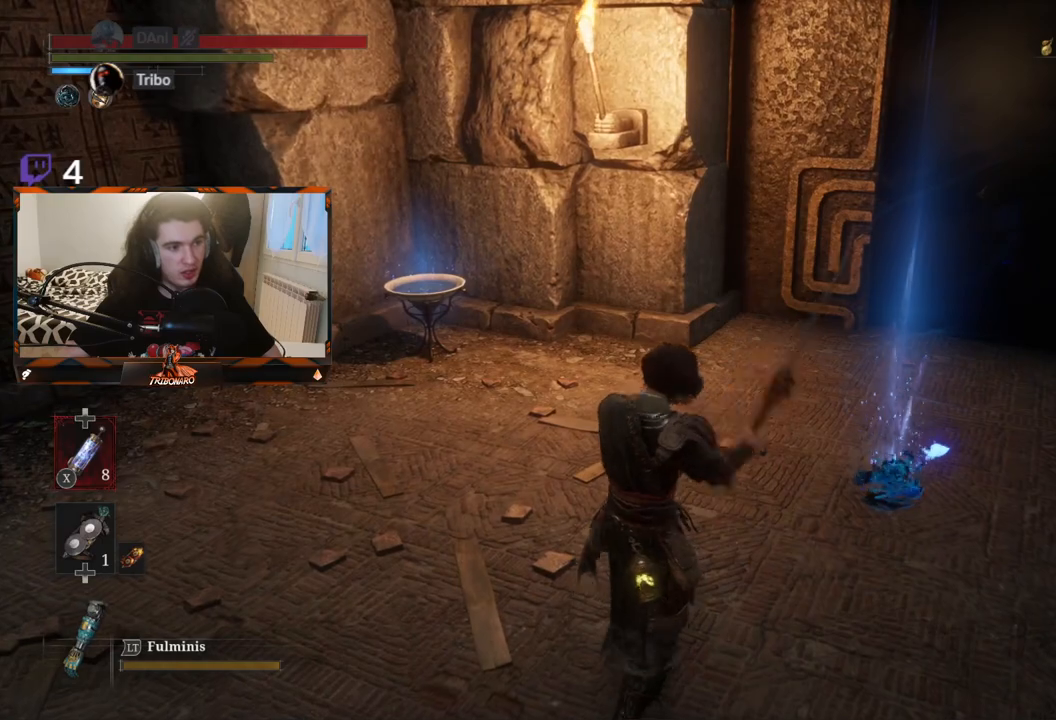
{"buttons": ["L1"], "left_stick": "center", "right_stick": "center", "events": [[33, "L1", "down"], [150, "L1", "up"], [233, "L1", "down"], [317, "L1", "up"], [433, "L1", "down"]]}
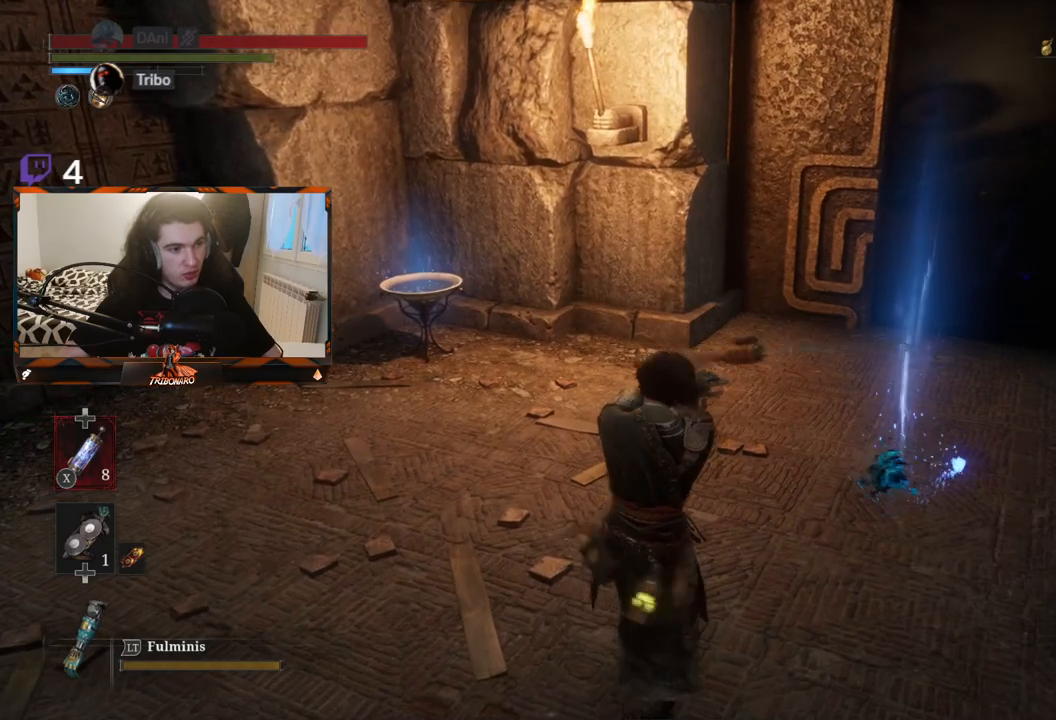
{"buttons": [], "left_stick": "center", "right_stick": "center", "events": [[67, "L1", "up"], [150, "L1", "down"], [250, "L1", "up"], [333, "L1", "down"], [433, "L1", "up"]]}
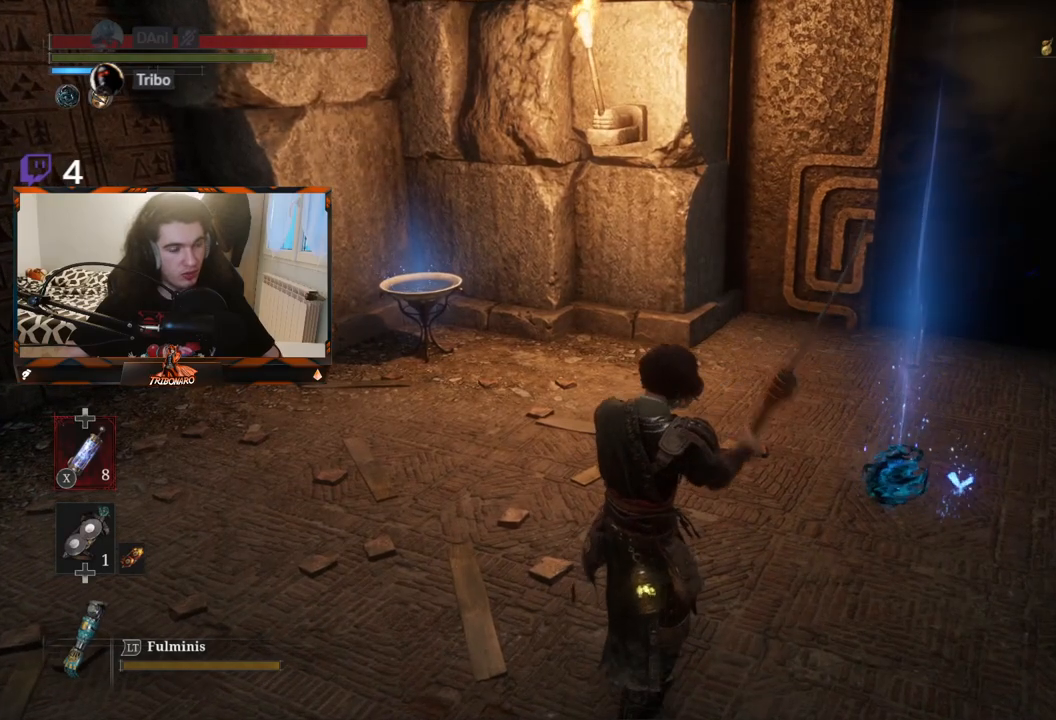
{"buttons": [], "left_stick": "center", "right_stick": "center", "events": [[33, "L1", "down"], [133, "L1", "up"], [200, "L1", "down"], [300, "L1", "up"], [383, "L1", "down"], [467, "L1", "up"]]}
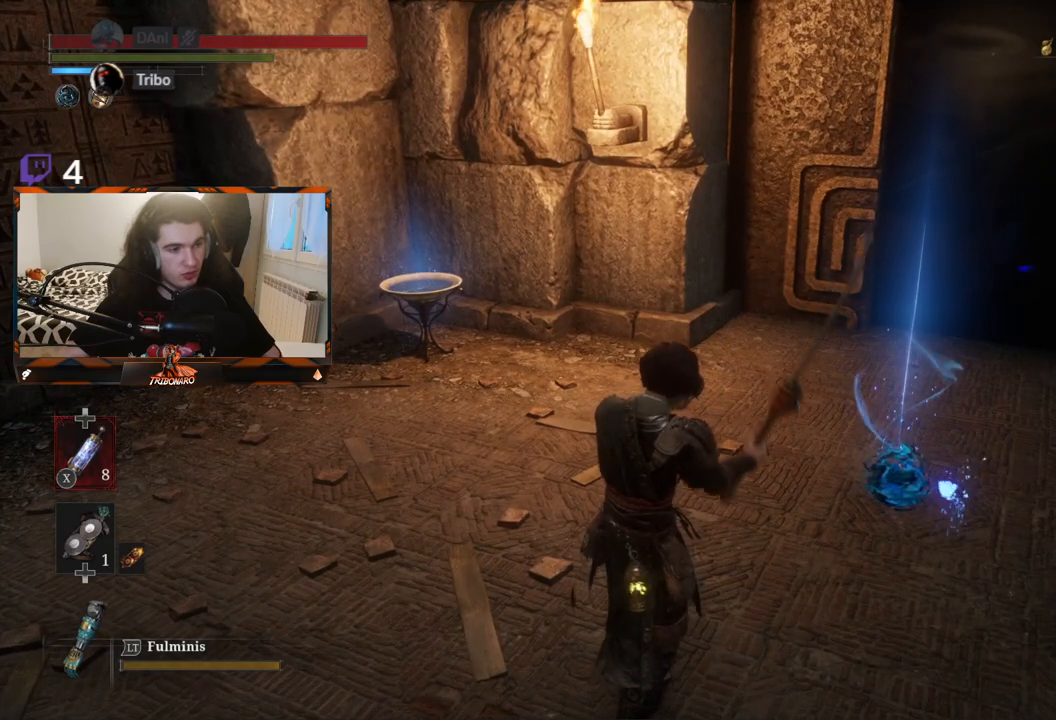
{"buttons": [], "left_stick": "center", "right_stick": "center", "events": [[83, "L1", "down"], [250, "L1", "up"]]}
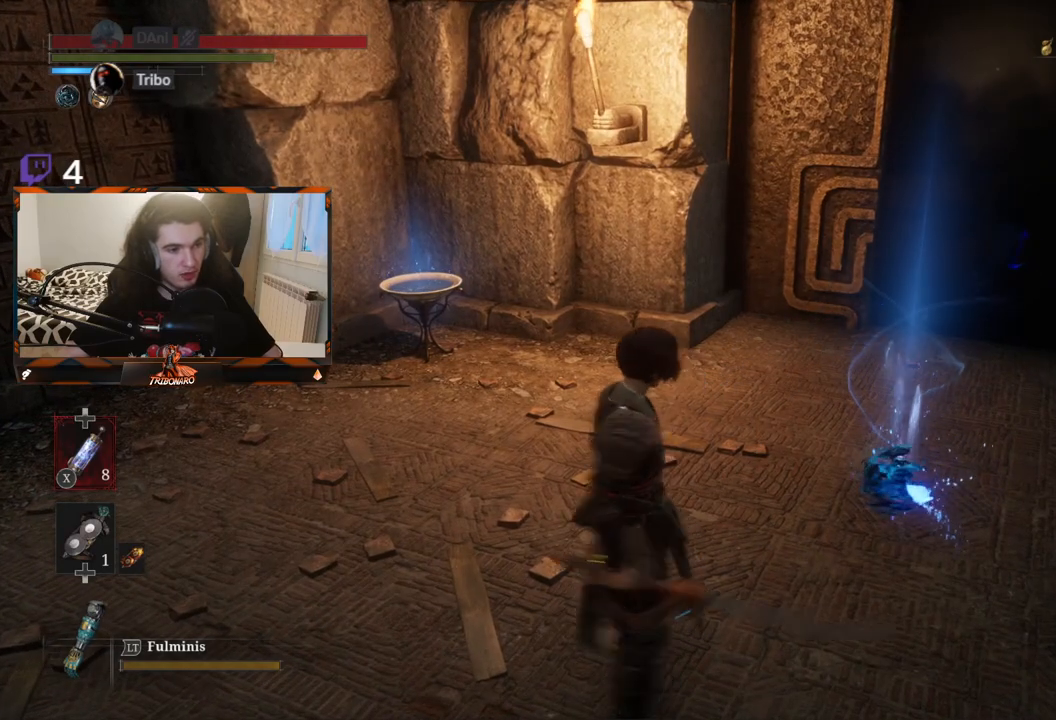
{"buttons": [], "left_stick": "center", "right_stick": "center", "events": [[17, "left_stick", "up-right"], [300, "A", "down"], [400, "A", "up"], [433, "left_stick", "center"]]}
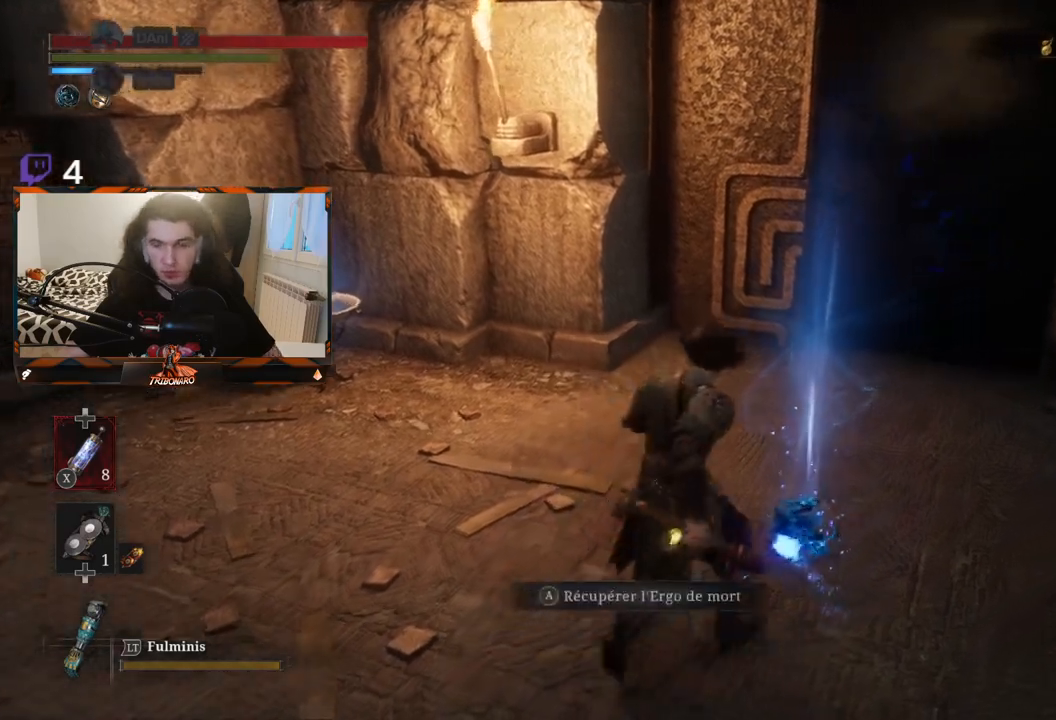
{"buttons": [], "left_stick": "center", "right_stick": "center", "events": [[217, "A", "down"], [350, "A", "up"]]}
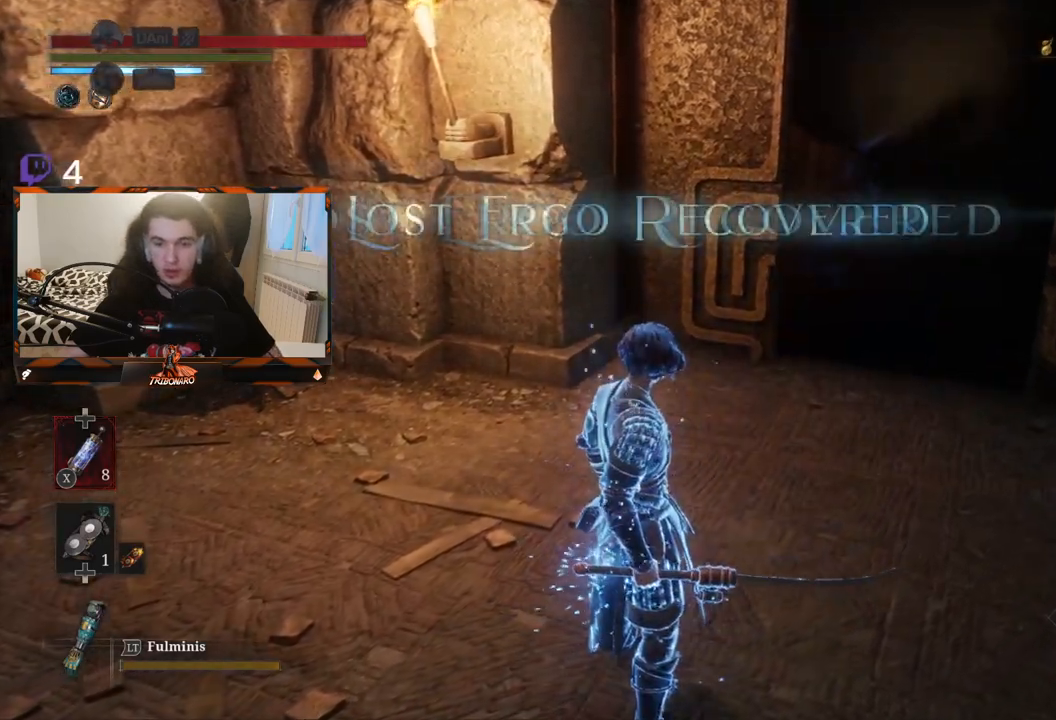
{"buttons": [], "left_stick": "up", "right_stick": "center", "events": [[17, "left_stick", "up-right"], [83, "right_stick", "up-right"], [250, "right_stick", "center"], [317, "left_stick", "up"]]}
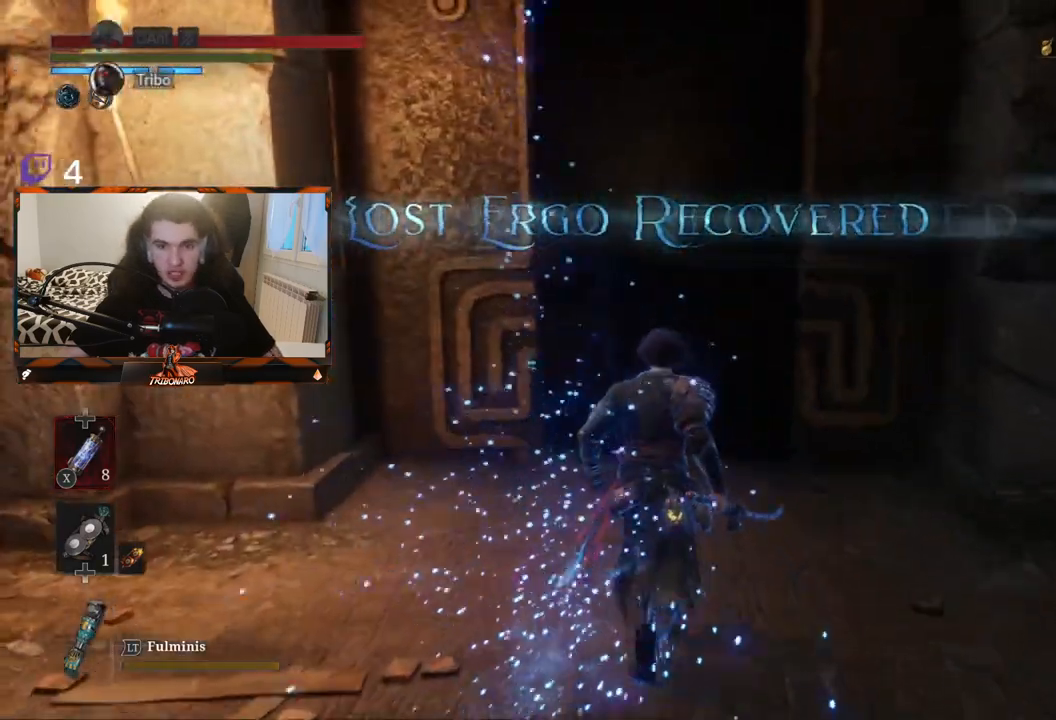
{"buttons": [], "left_stick": "up", "right_stick": "center"}
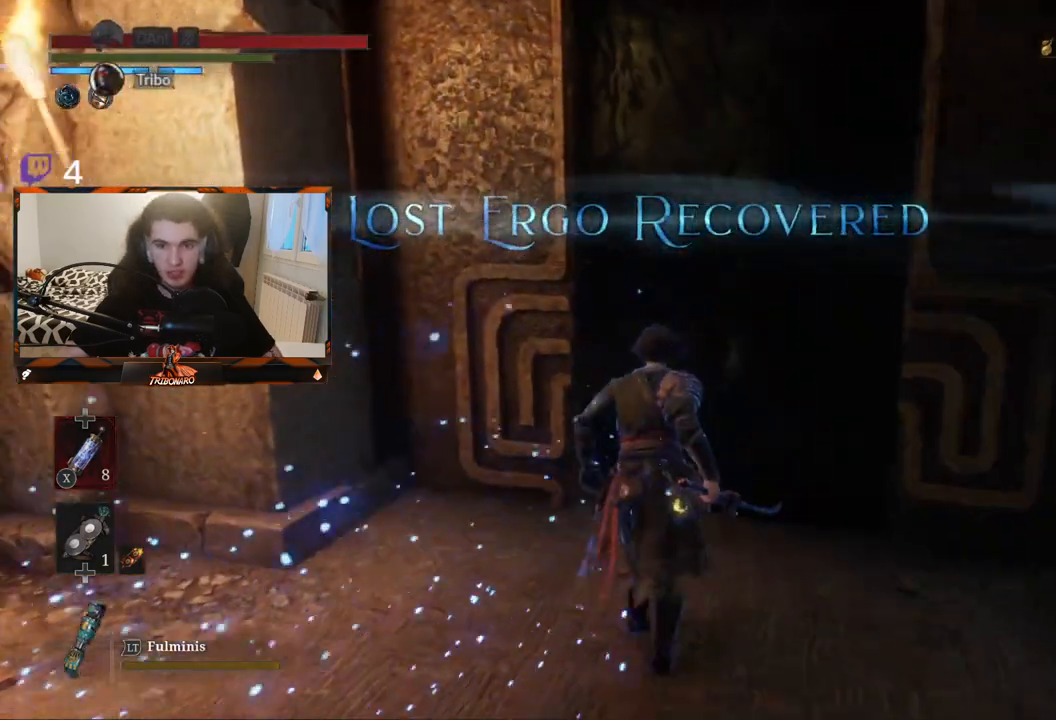
{"buttons": [], "left_stick": "center", "right_stick": "center", "events": [[333, "A", "down"], [433, "left_stick", "center"], [467, "A", "up"]]}
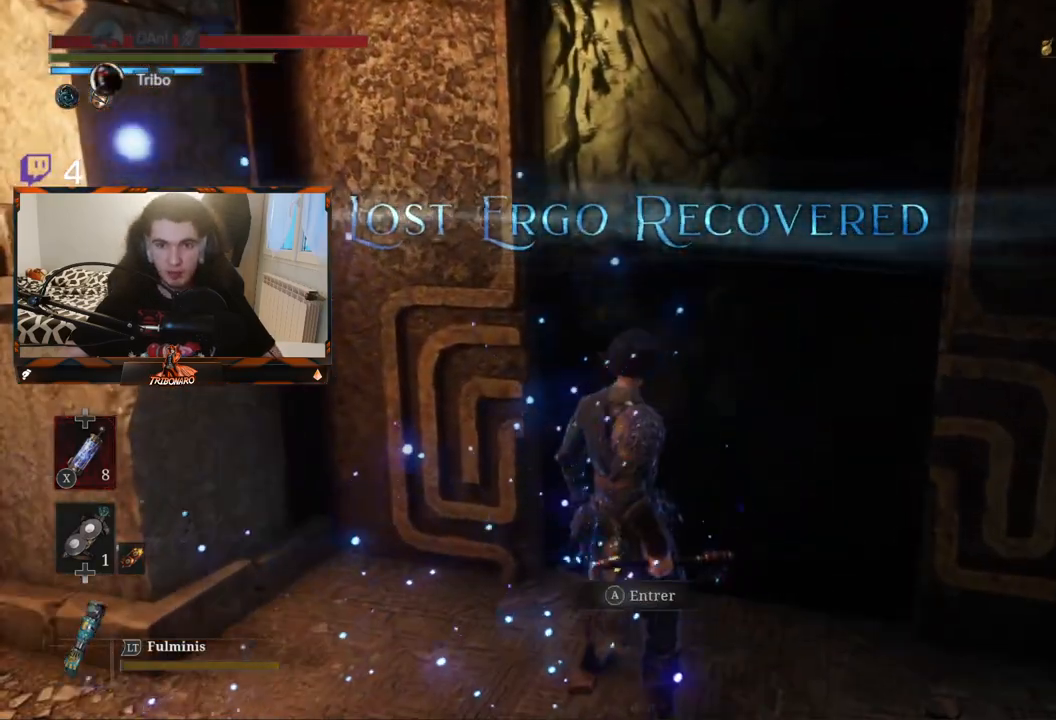
{"buttons": [], "left_stick": "center", "right_stick": "center", "events": []}
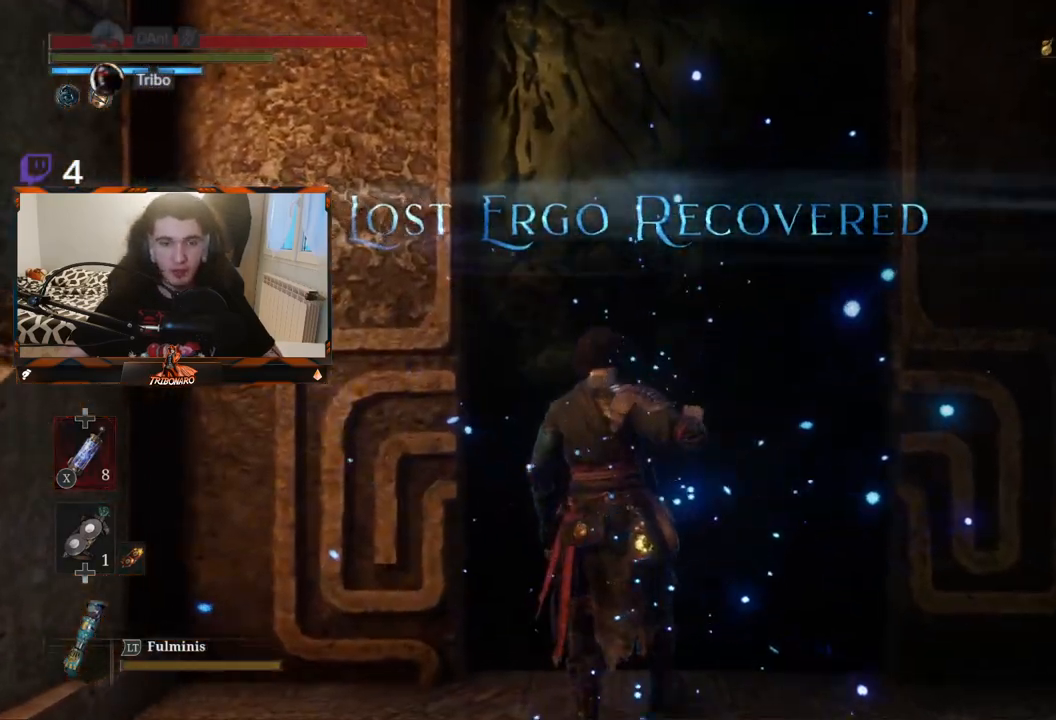
{"buttons": [], "left_stick": "center", "right_stick": "center", "events": []}
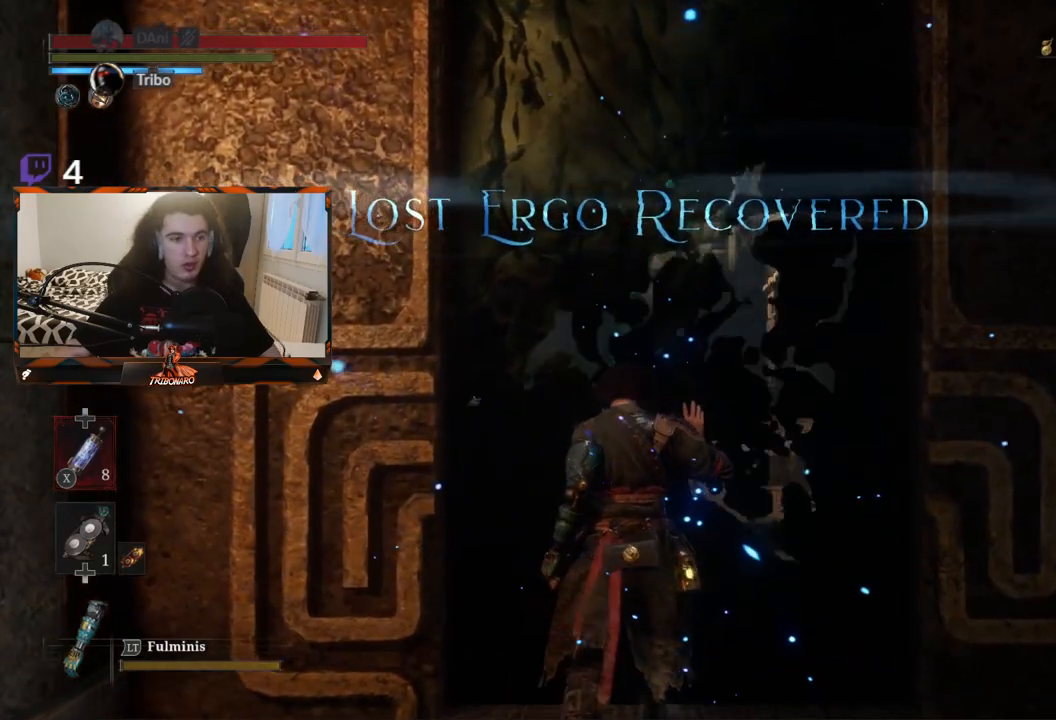
{"buttons": [], "left_stick": "up", "right_stick": "center", "events": [[400, "left_stick", "up"]]}
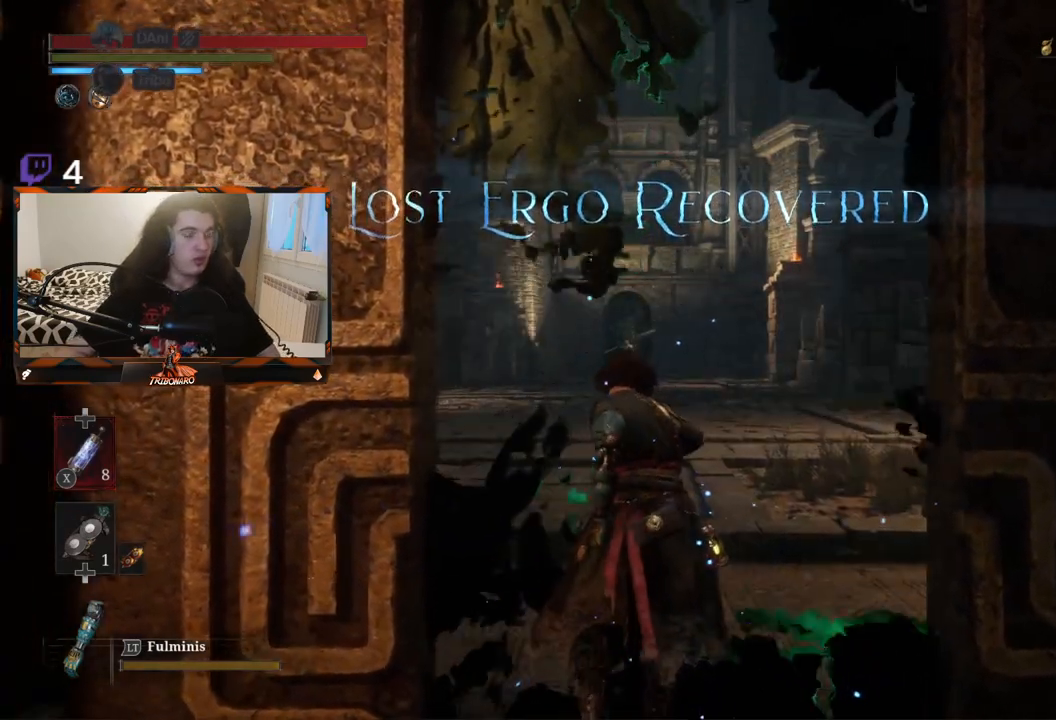
{"buttons": [], "left_stick": "up", "right_stick": "center", "events": []}
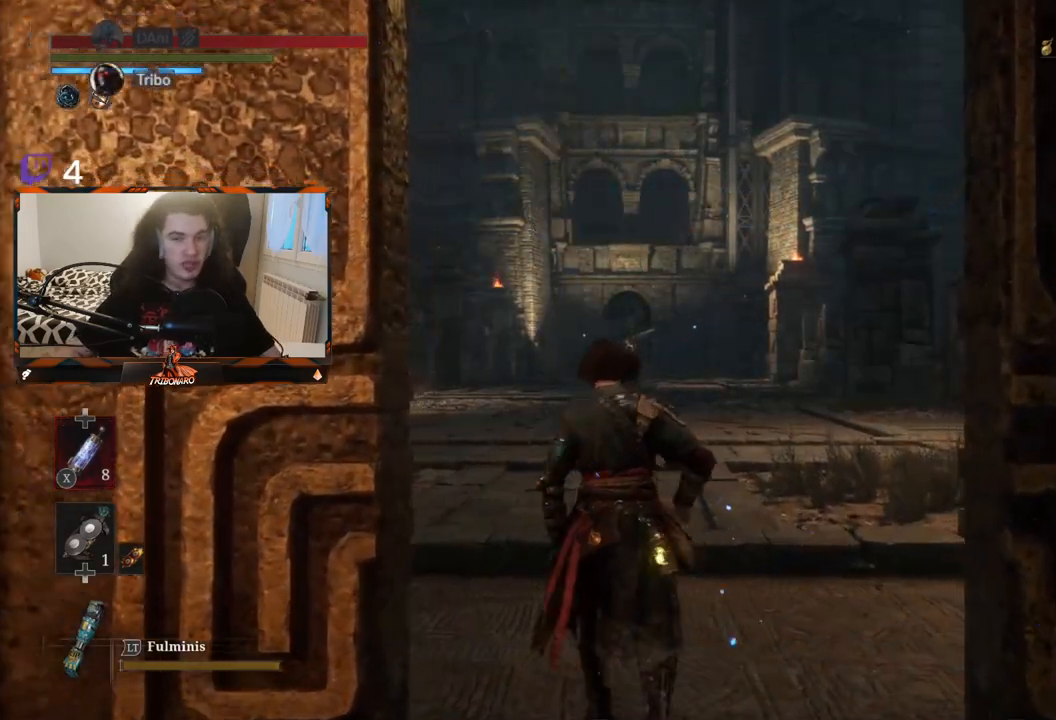
{"buttons": [], "left_stick": "up", "right_stick": "center", "events": []}
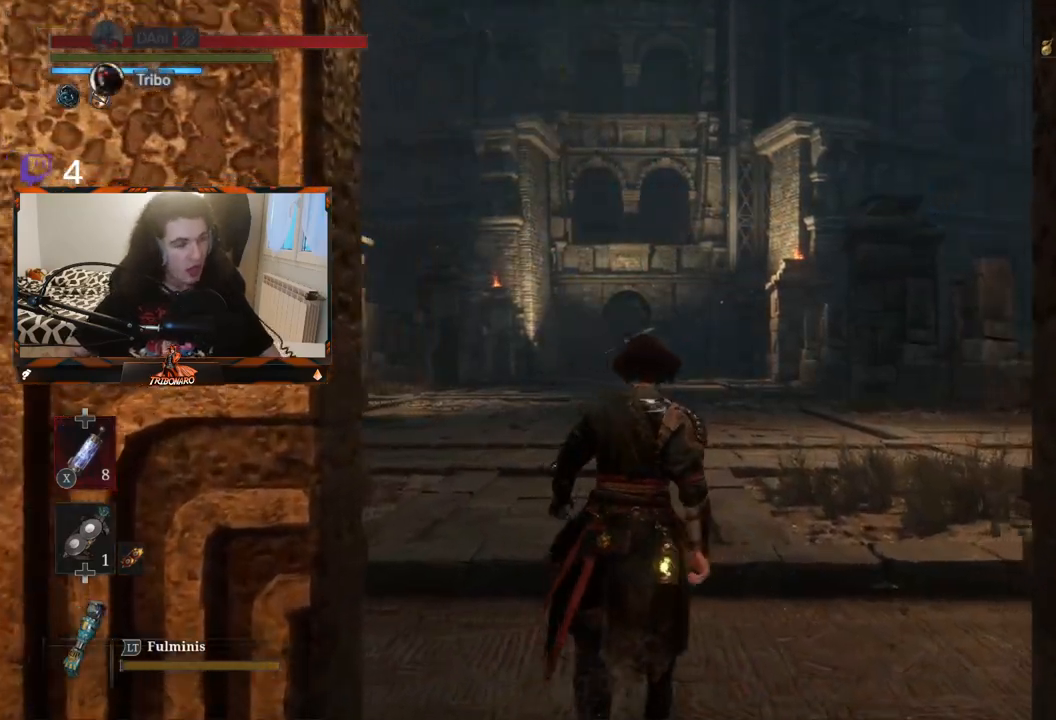
{"buttons": [], "left_stick": "up", "right_stick": "center", "events": []}
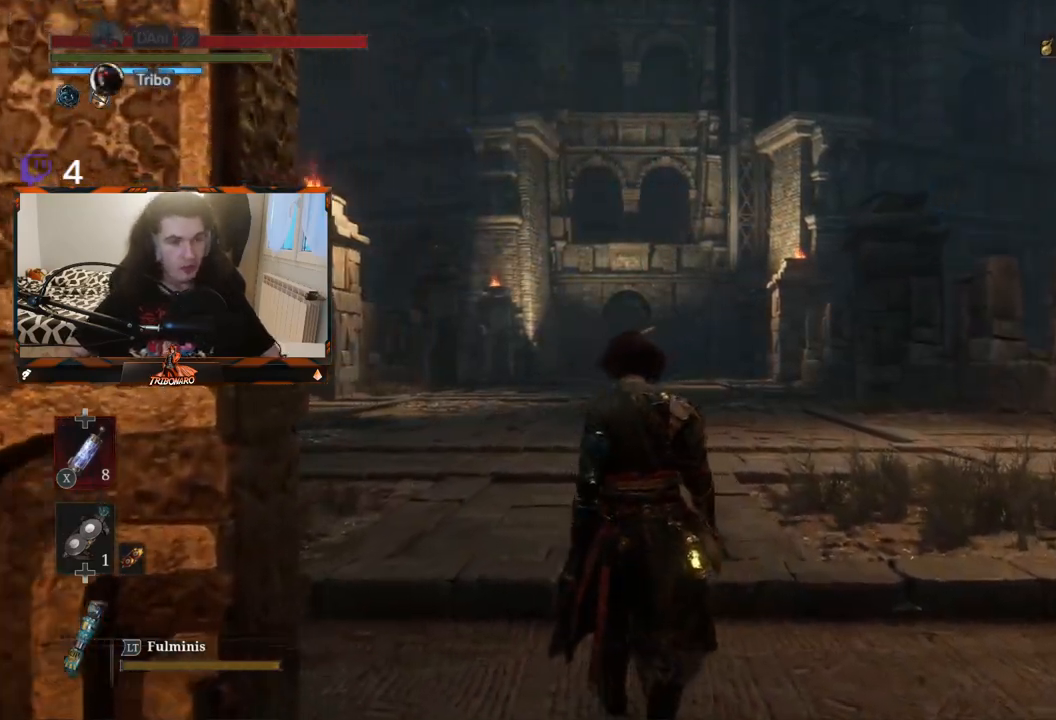
{"buttons": [], "left_stick": "up", "right_stick": "center", "events": []}